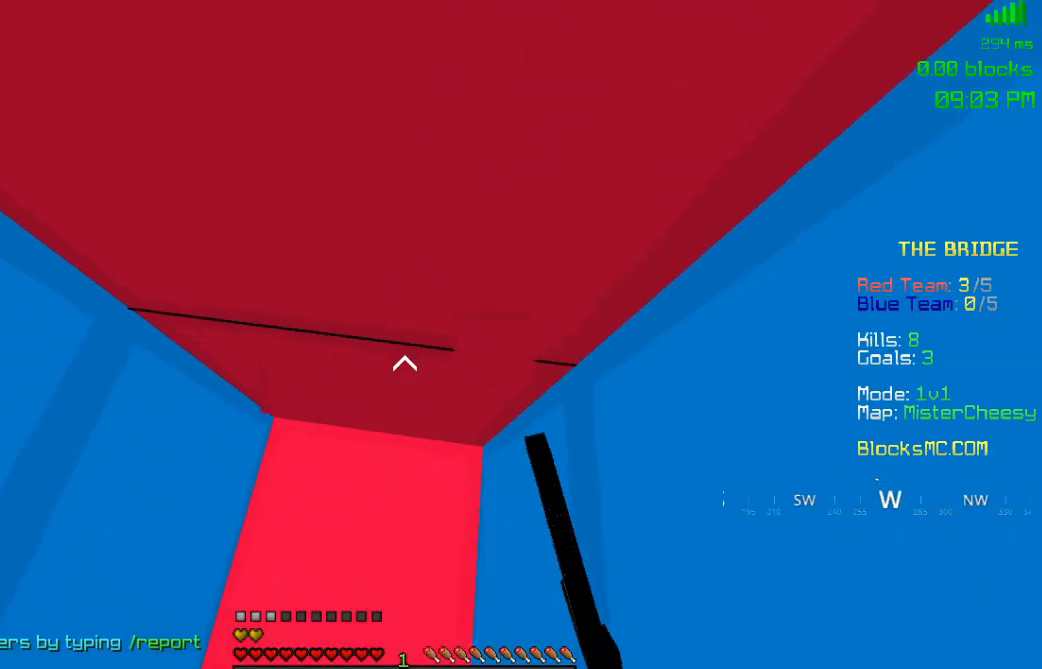
Gameplay with keyboard and mouse; each line is a JSON object with the keys and mouse buttons held at the frame after it. "events" lists presses ("down") and releases ("up") of "a", "d", "s", "space", "w", "mouse_left" and "mouse_right" between this image and that frame as [ms after this image, input, new state], when the widget could be followed in between. "mouse_left", "mouse_right" = the "left", "right" buttons of the "mouse" list. No other keys are recorded. Fast repeated clicks can show as one long hold. Mouse movement is not recorded.
{"keys": ["w"], "mouse": ["left"], "events": [[417, "mouse_right", "down"], [483, "mouse_left", "down"], [483, "mouse_right", "up"]]}
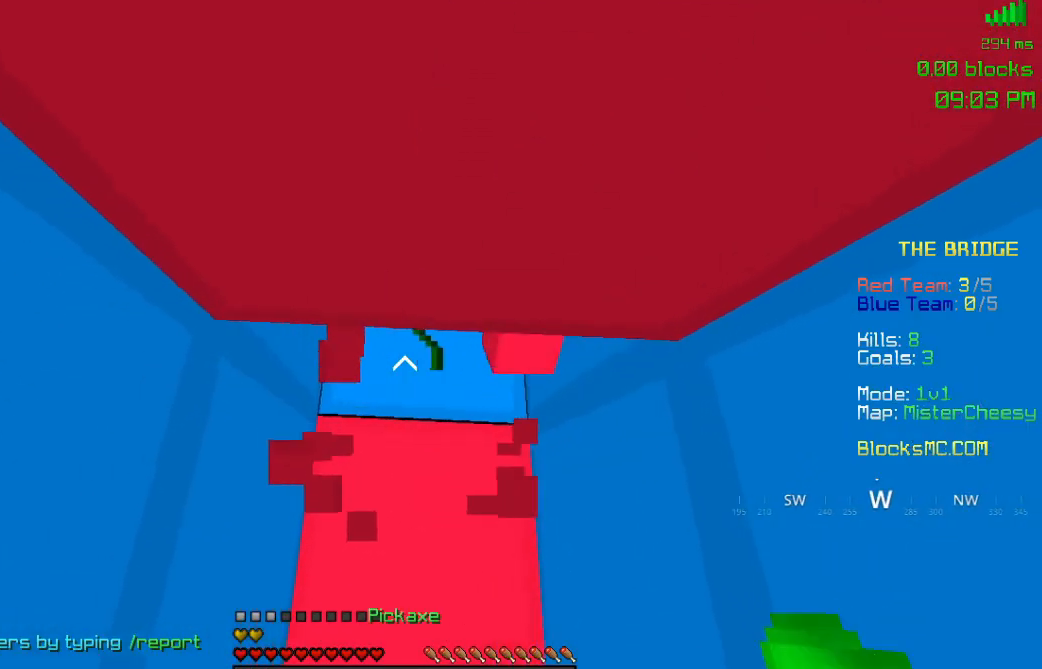
{"keys": ["w"], "mouse": ["right"], "events": [[67, "mouse_right", "down"], [83, "mouse_left", "up"]]}
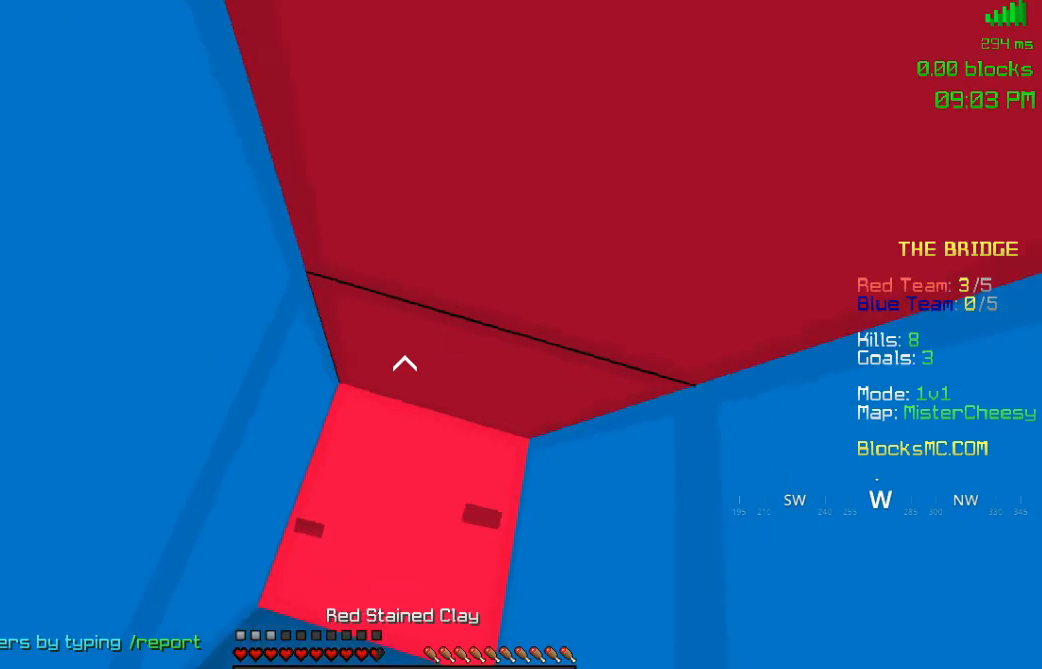
{"keys": ["s"], "mouse": ["right"], "events": [[33, "s", "down"], [150, "w", "up"], [183, "s", "up"], [283, "w", "down"], [367, "w", "up"], [467, "s", "down"]]}
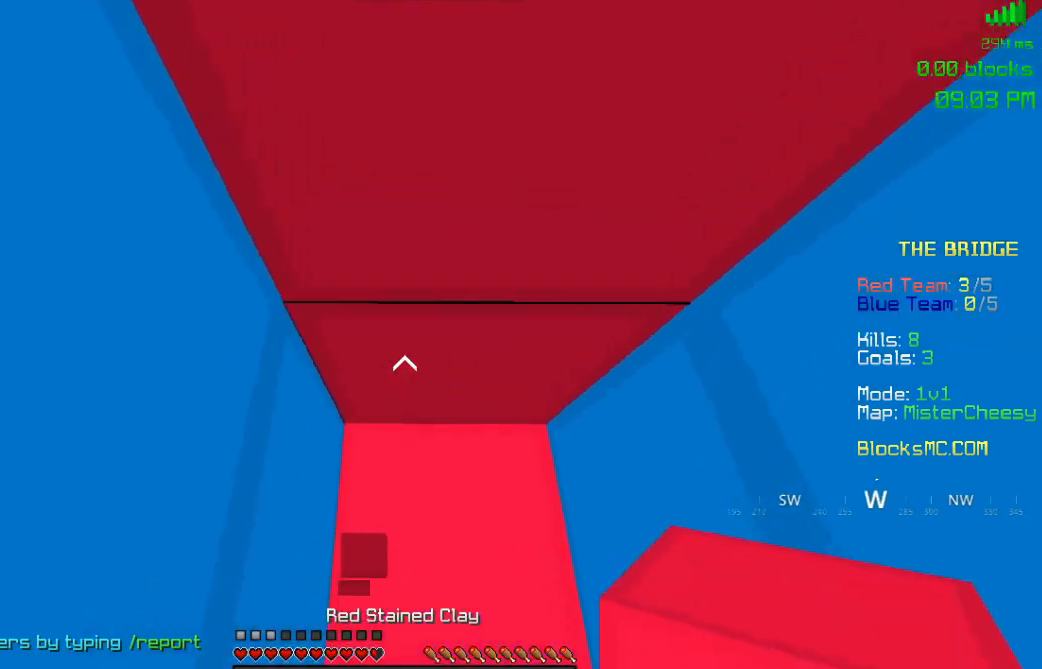
{"keys": [], "mouse": ["right"], "events": [[117, "s", "up"]]}
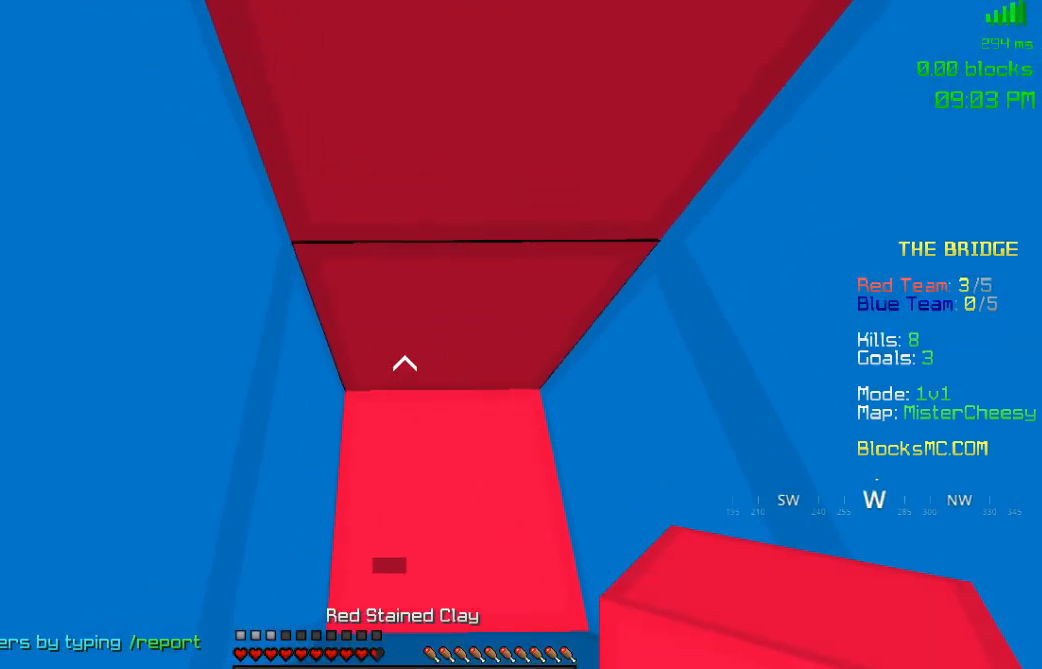
{"keys": [], "mouse": ["right"], "events": []}
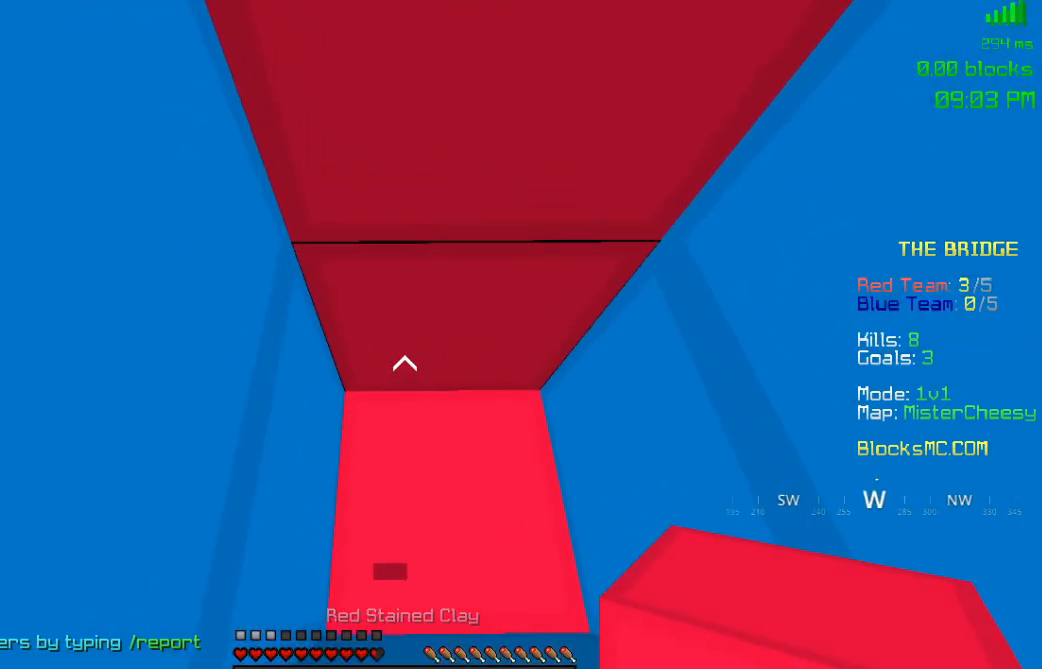
{"keys": [], "mouse": ["right"], "events": []}
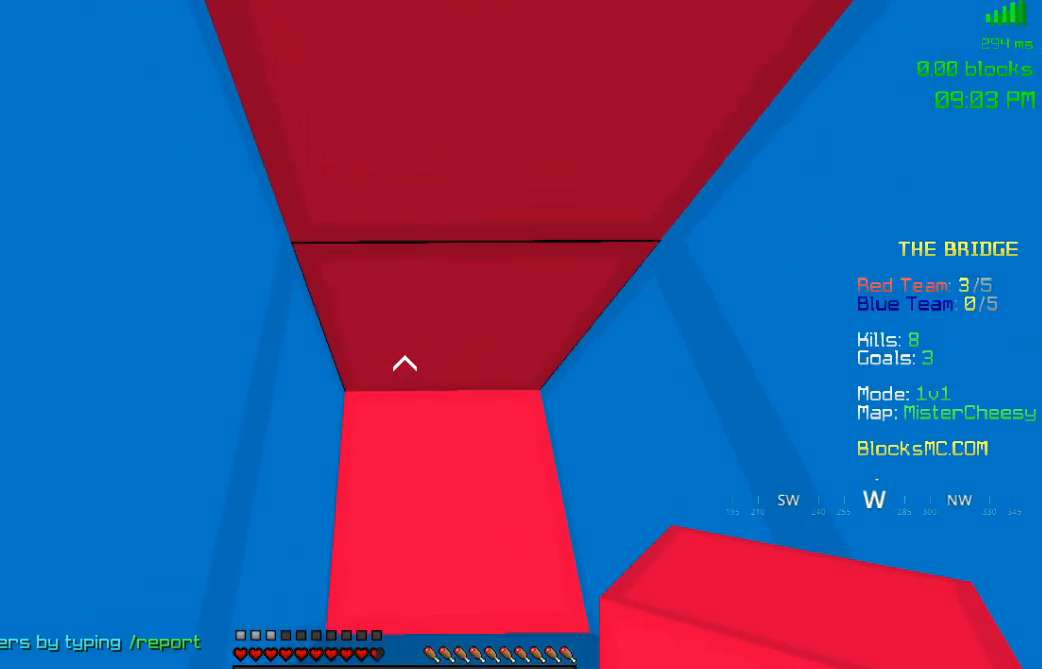
{"keys": [], "mouse": ["right"], "events": []}
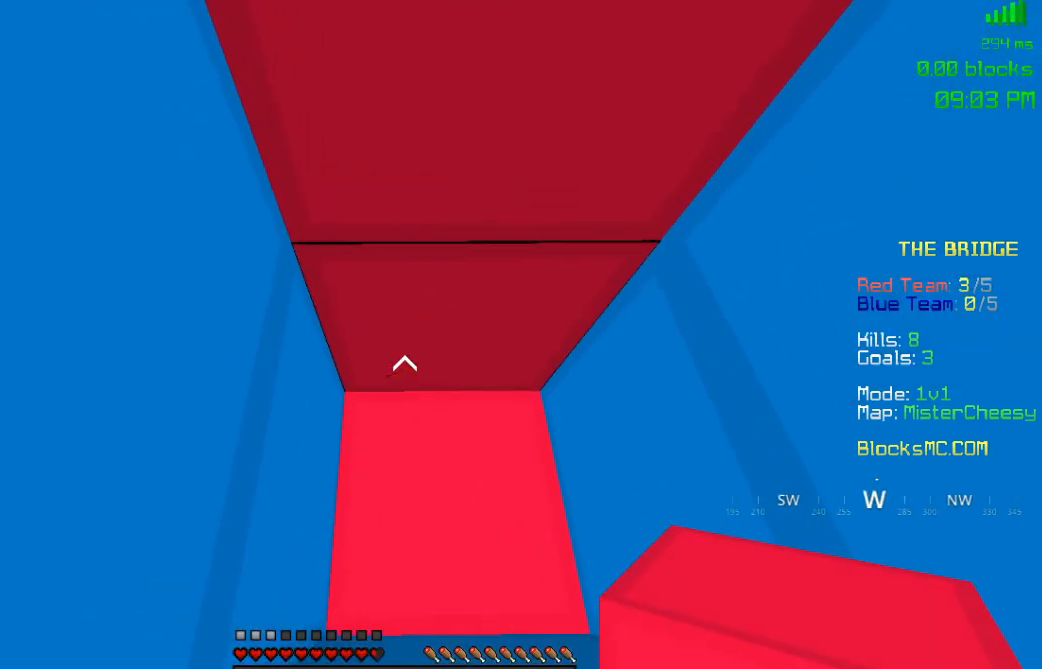
{"keys": [], "mouse": ["right"], "events": []}
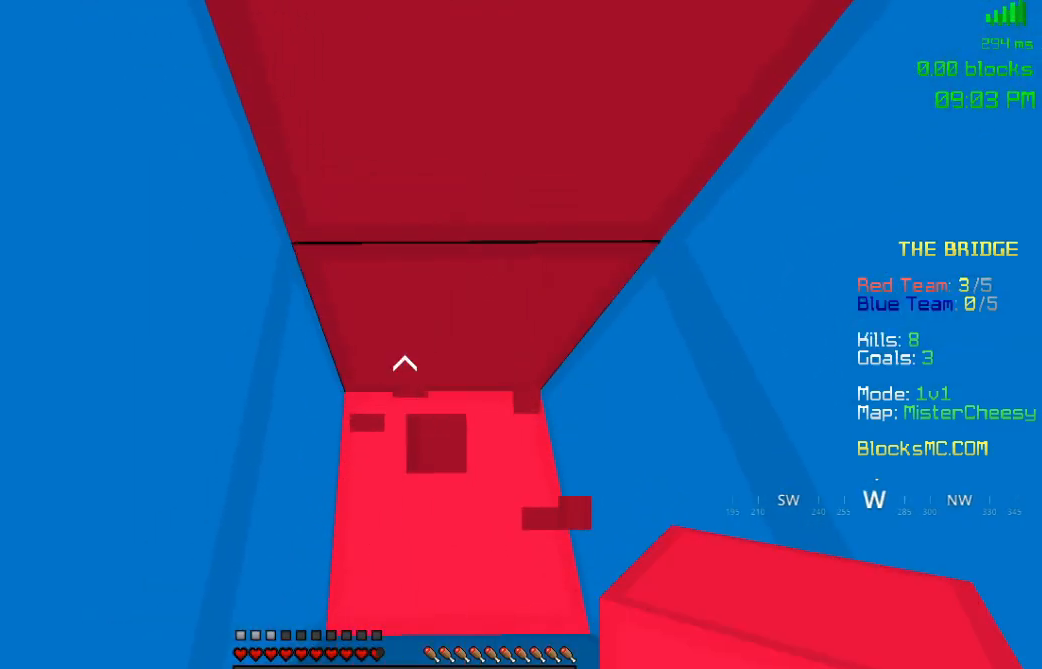
{"keys": [], "mouse": ["left"], "events": [[200, "mouse_right", "up"], [283, "mouse_left", "down"]]}
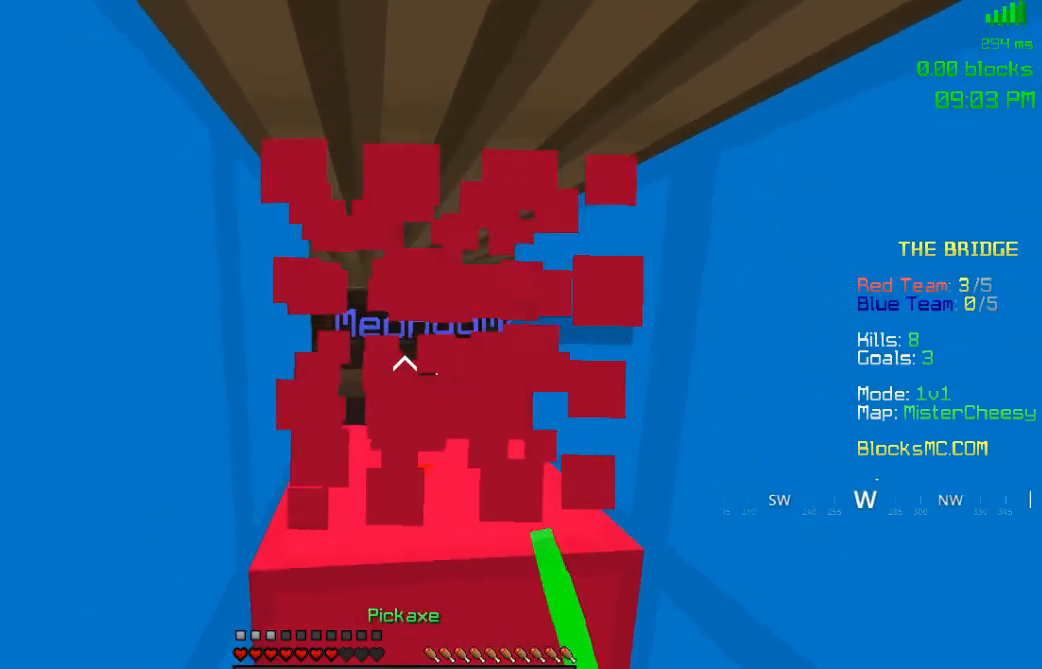
{"keys": ["w"], "mouse": ["left"], "events": [[233, "mouse_left", "up"], [250, "w", "down"], [267, "mouse_right", "down"], [317, "mouse_left", "down"], [317, "mouse_right", "up"]]}
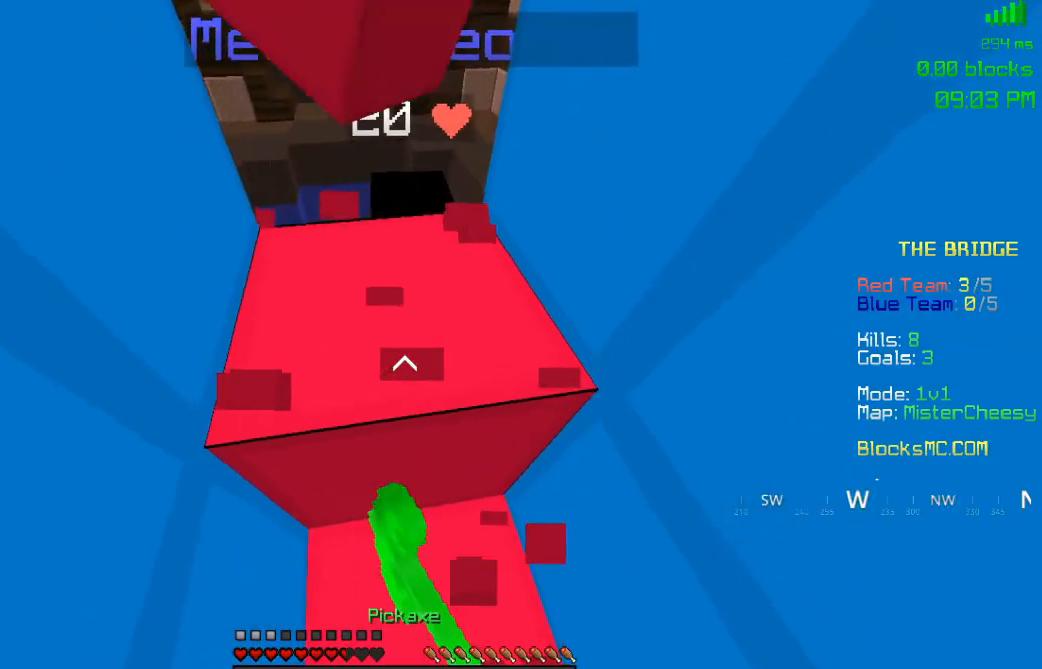
{"keys": ["w"], "mouse": ["left"], "events": []}
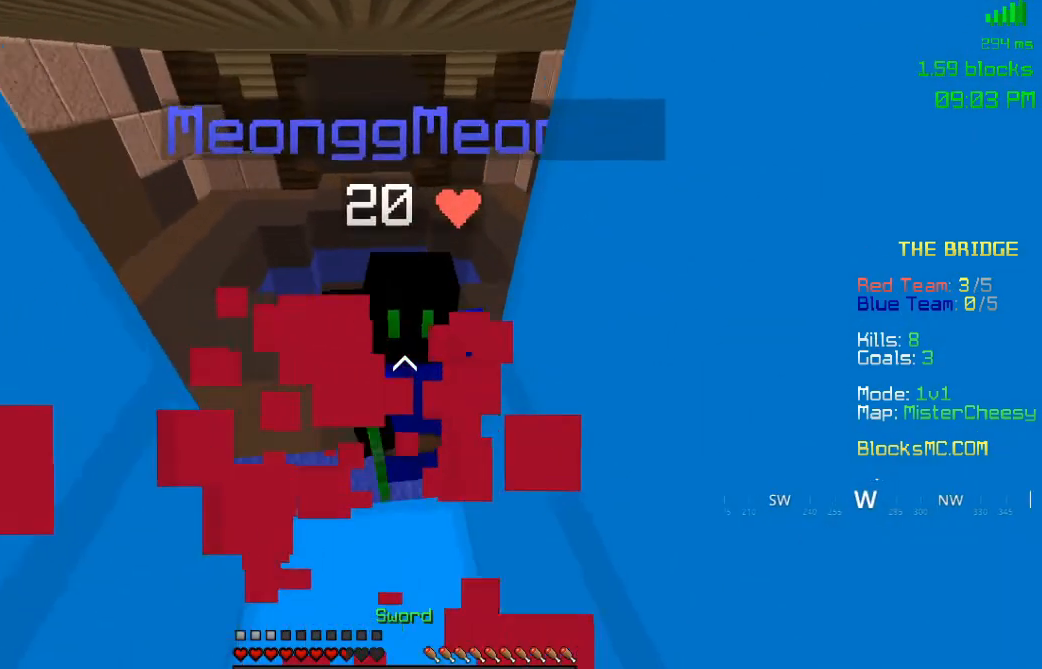
{"keys": ["a", "w"], "mouse": ["left"], "events": [[433, "a", "down"]]}
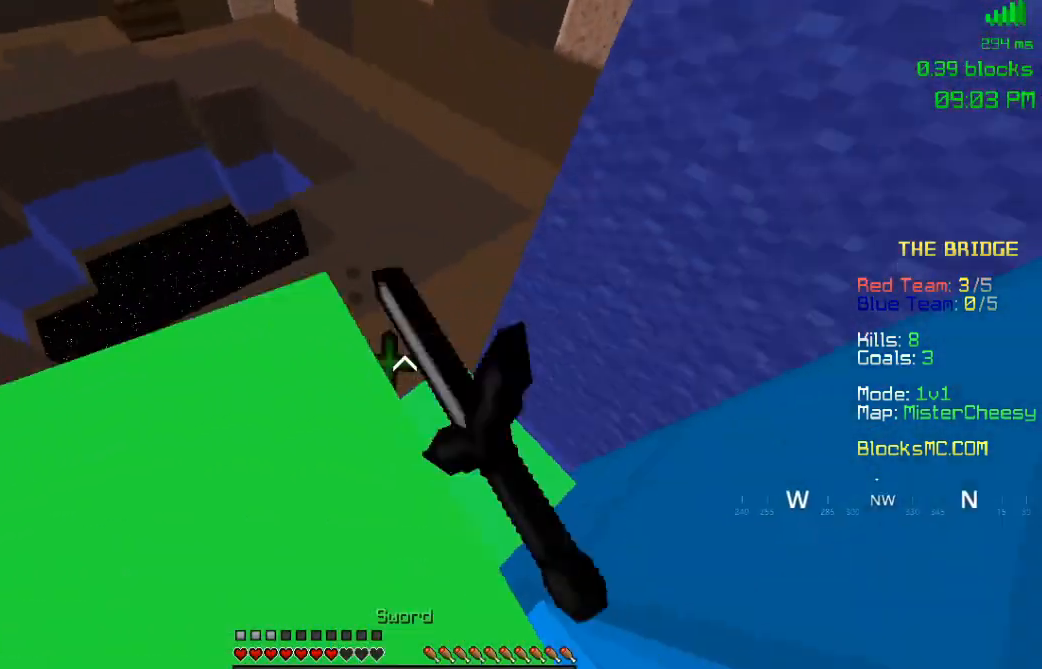
{"keys": ["a", "w"], "mouse": ["left"], "events": [[317, "a", "up"], [317, "d", "down"], [483, "d", "up"], [500, "a", "down"]]}
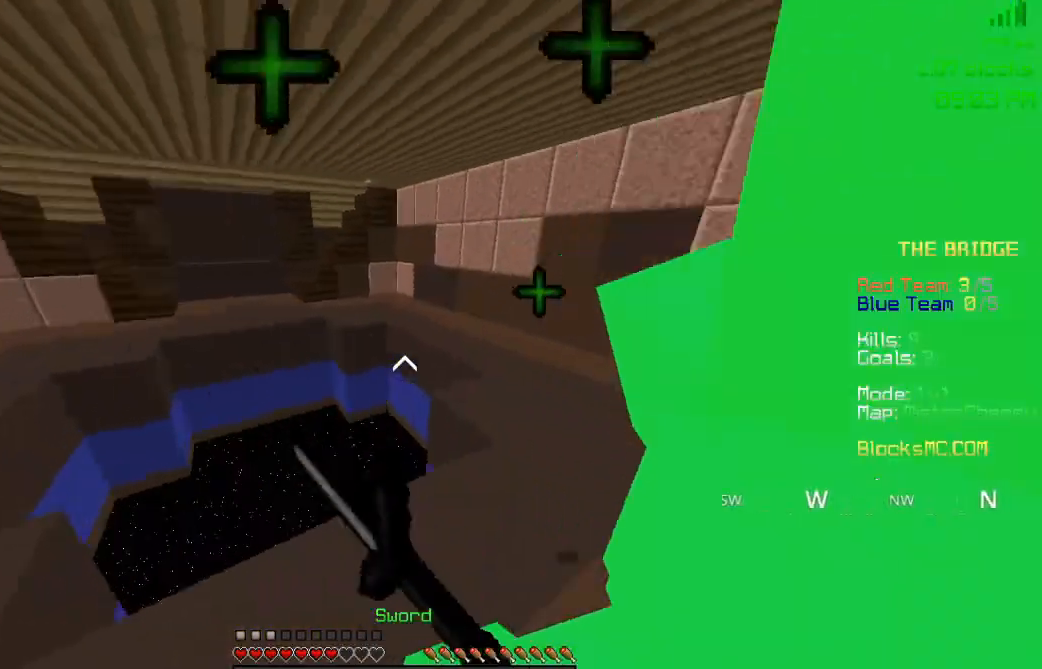
{"keys": ["a", "s"], "mouse": ["left"], "events": [[333, "w", "up"], [367, "s", "down"]]}
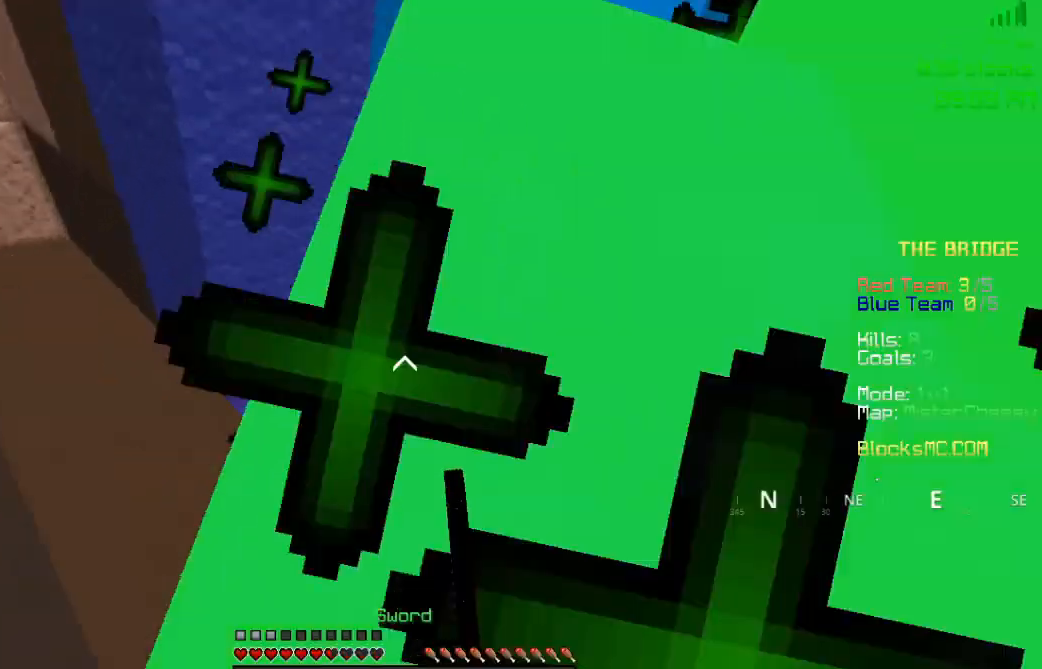
{"keys": ["d", "s"], "mouse": ["left"], "events": [[383, "a", "up"], [433, "d", "down"]]}
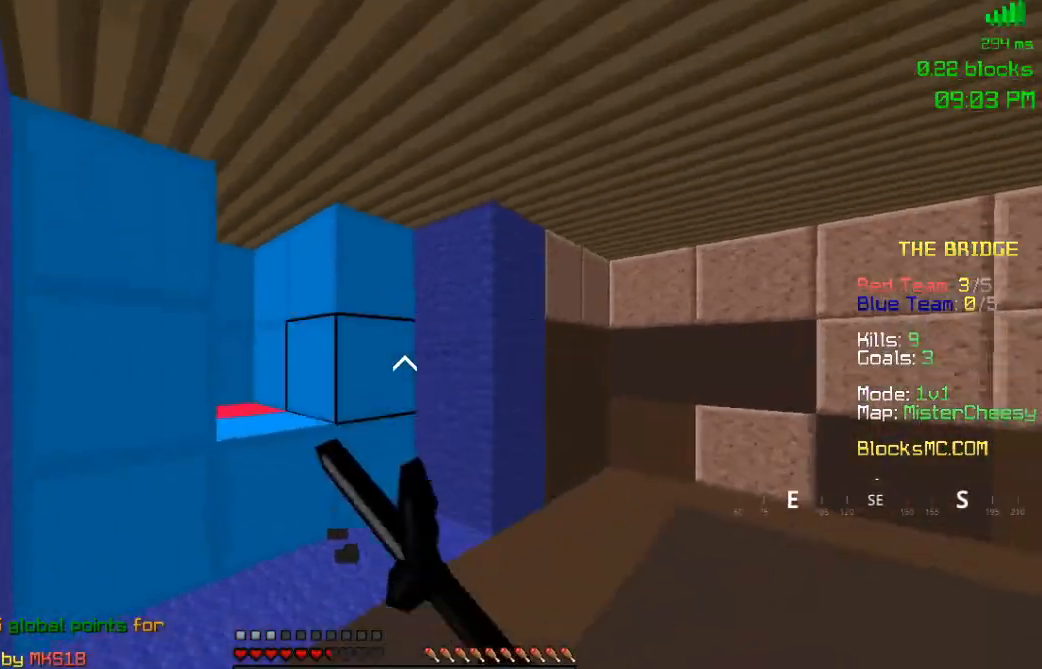
{"keys": ["d", "s"], "mouse": [], "events": [[133, "mouse_left", "up"]]}
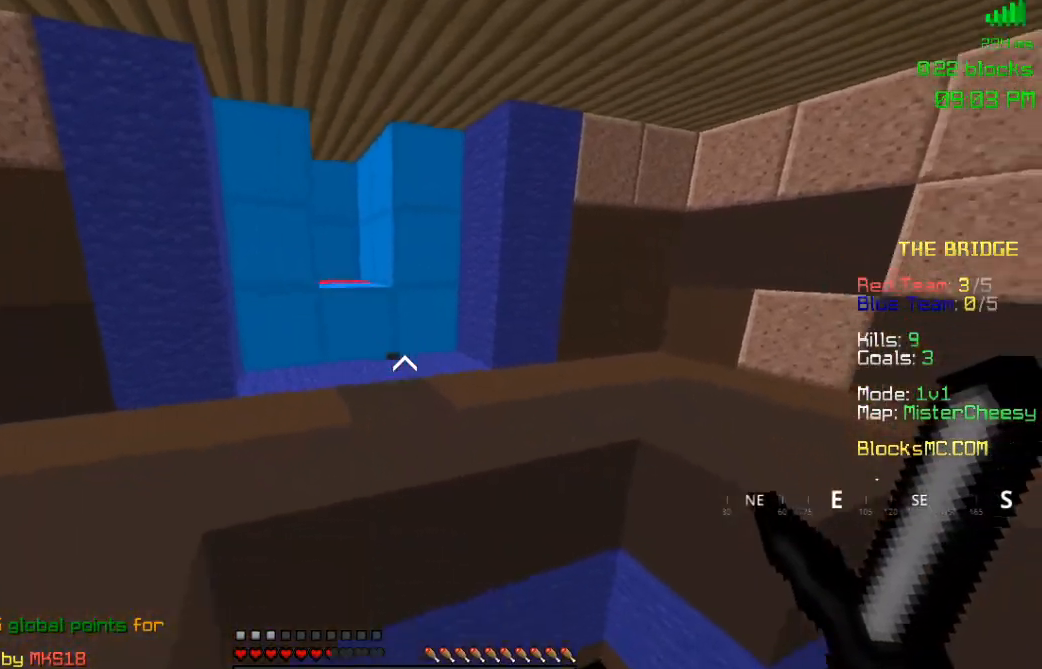
{"keys": [], "mouse": ["left", "right"], "events": [[117, "s", "up"], [383, "mouse_left", "down"], [383, "mouse_right", "down"], [467, "d", "up"]]}
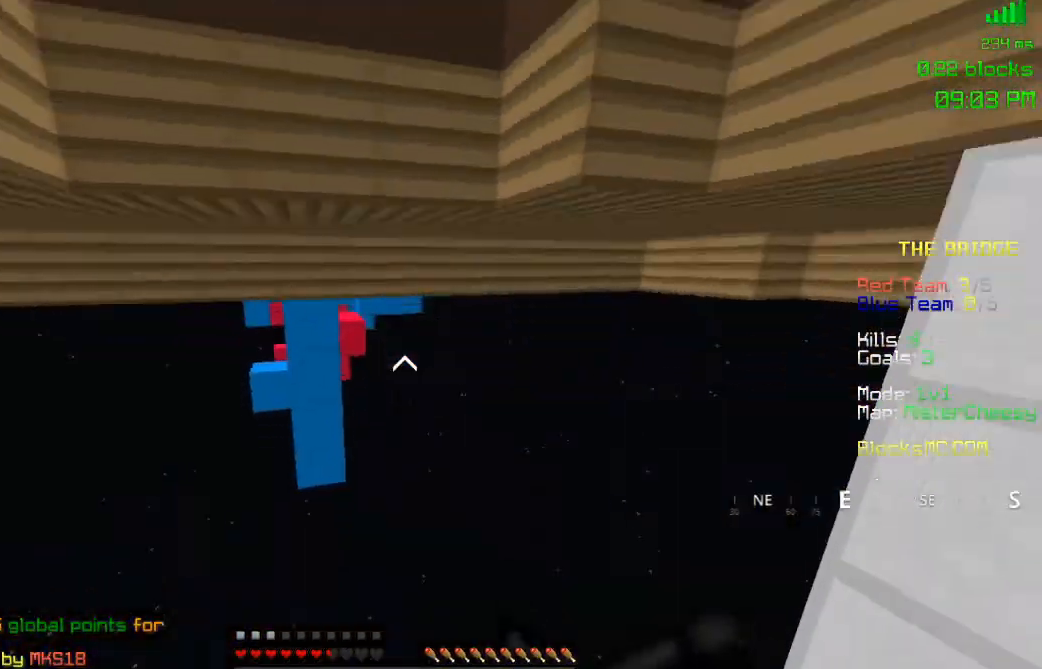
{"keys": [], "mouse": ["left", "right"], "events": []}
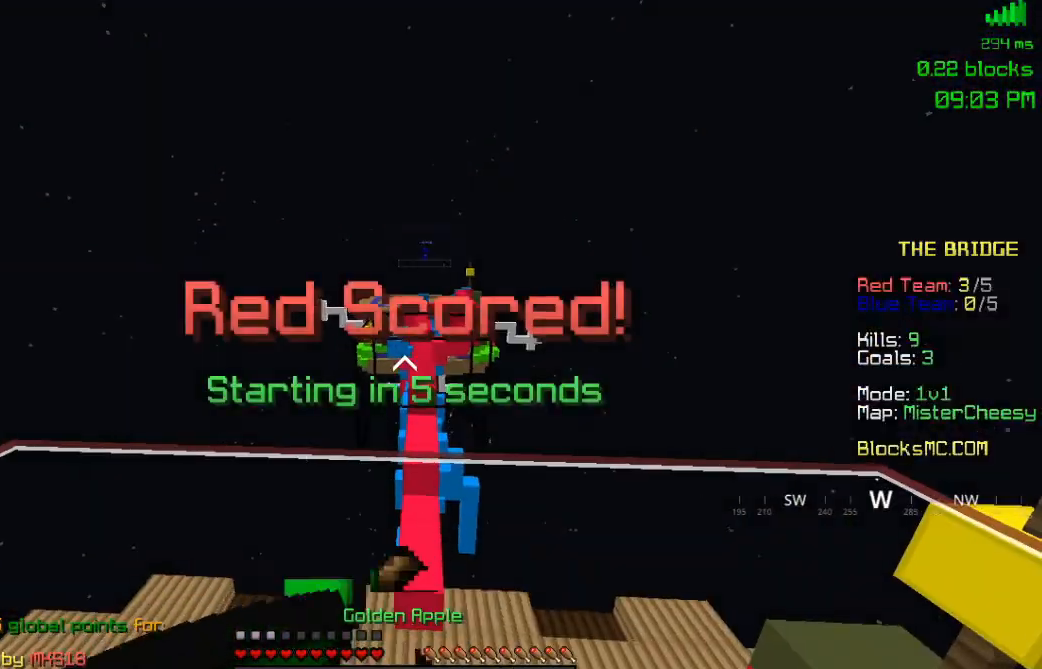
{"keys": ["a", "w"], "mouse": [], "events": [[33, "w", "down"], [100, "mouse_left", "up"], [100, "mouse_right", "up"], [150, "mouse_left", "down"], [217, "a", "down"], [500, "mouse_left", "up"]]}
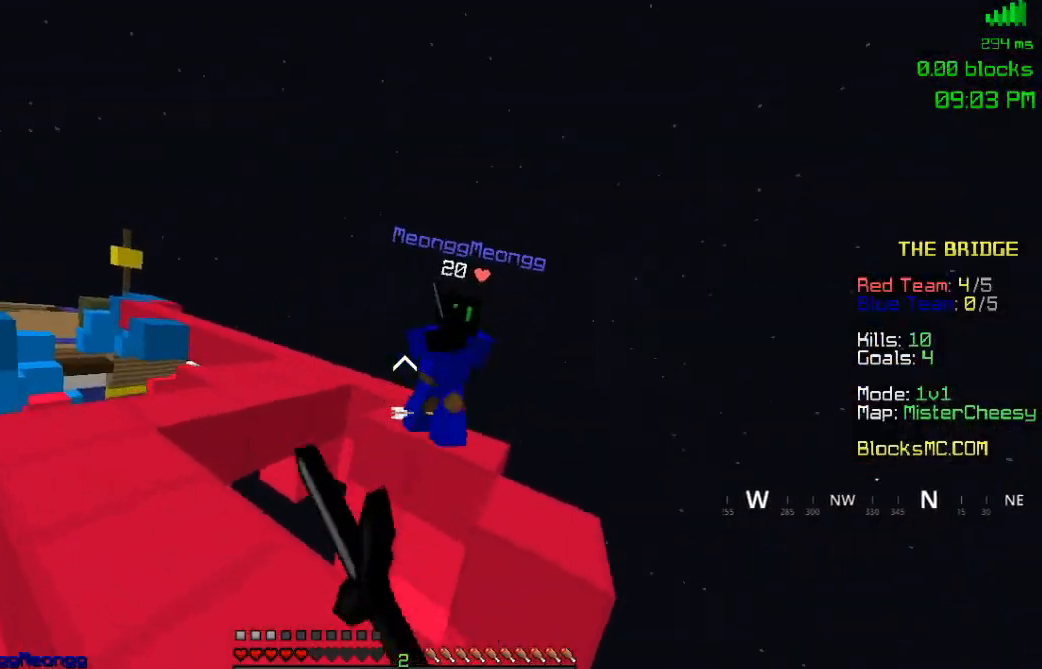
{"keys": ["a", "w"], "mouse": ["left"], "events": [[50, "mouse_left", "down"]]}
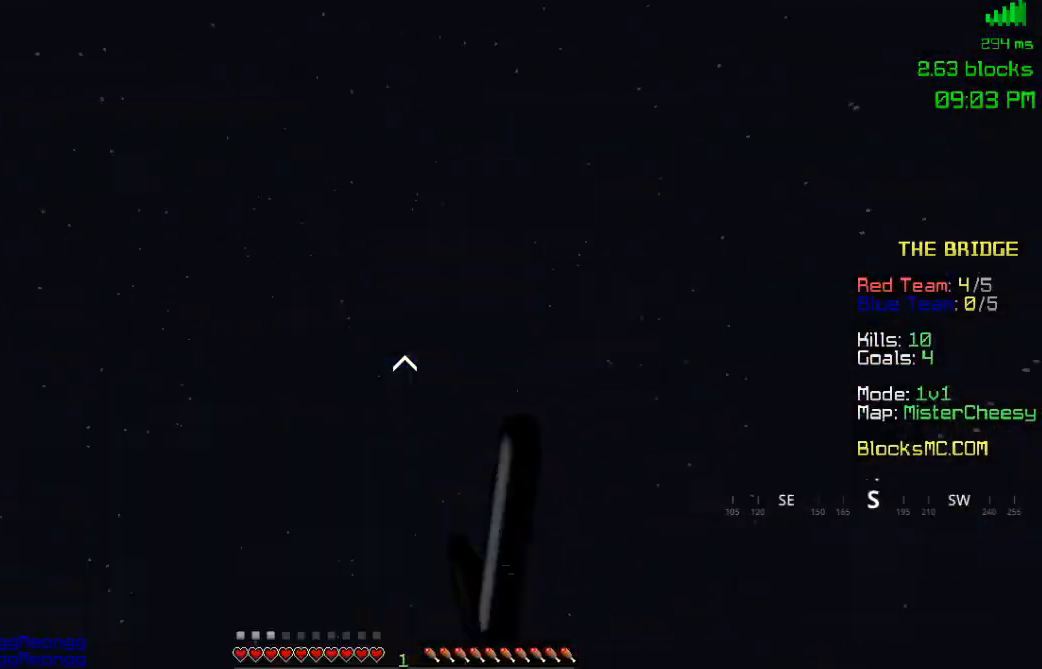
{"keys": ["a", "w"], "mouse": [], "events": [[467, "mouse_left", "up"]]}
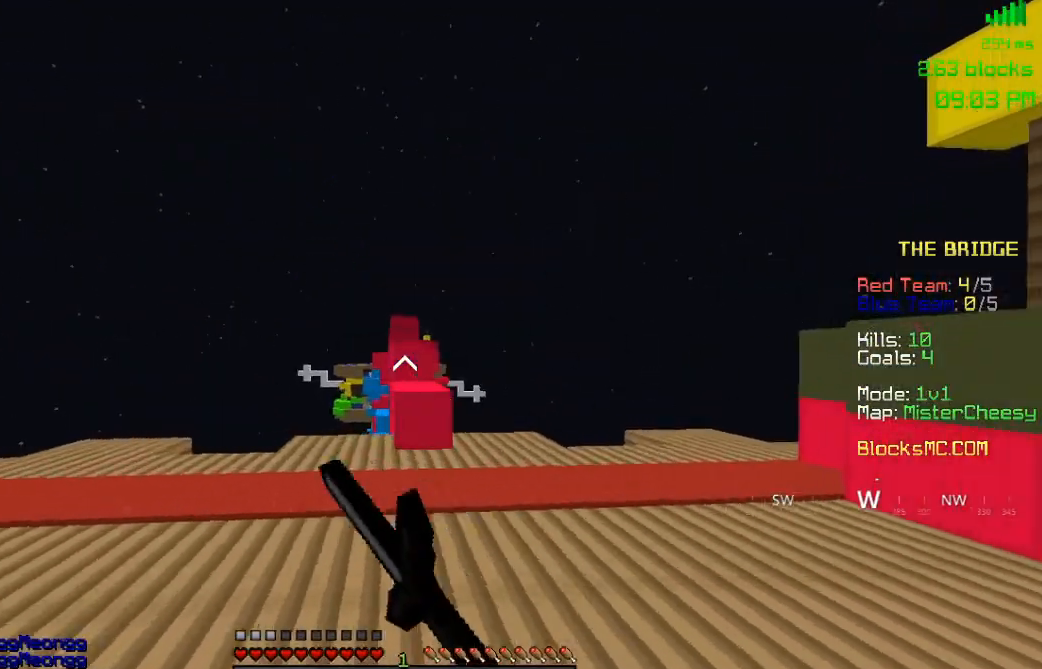
{"keys": ["d", "w"], "mouse": [], "events": [[50, "a", "up"], [133, "space", "down"], [300, "d", "down"], [317, "space", "up"]]}
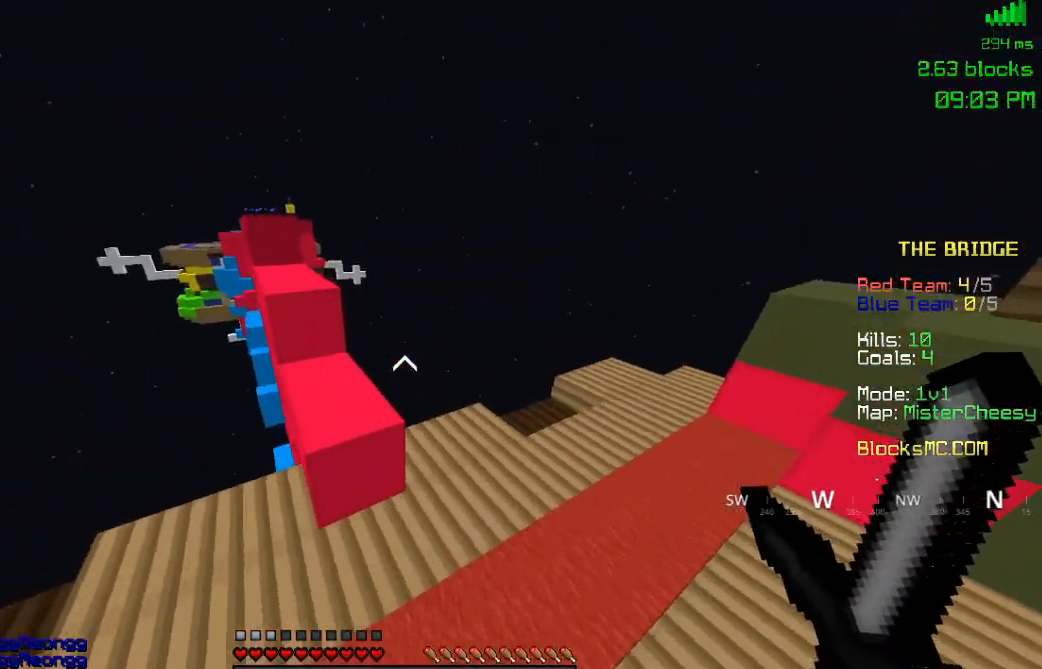
{"keys": ["a", "w"], "mouse": [], "events": [[100, "space", "down"], [217, "a", "down"], [300, "space", "up"], [367, "d", "up"], [400, "d", "down"], [500, "d", "up"]]}
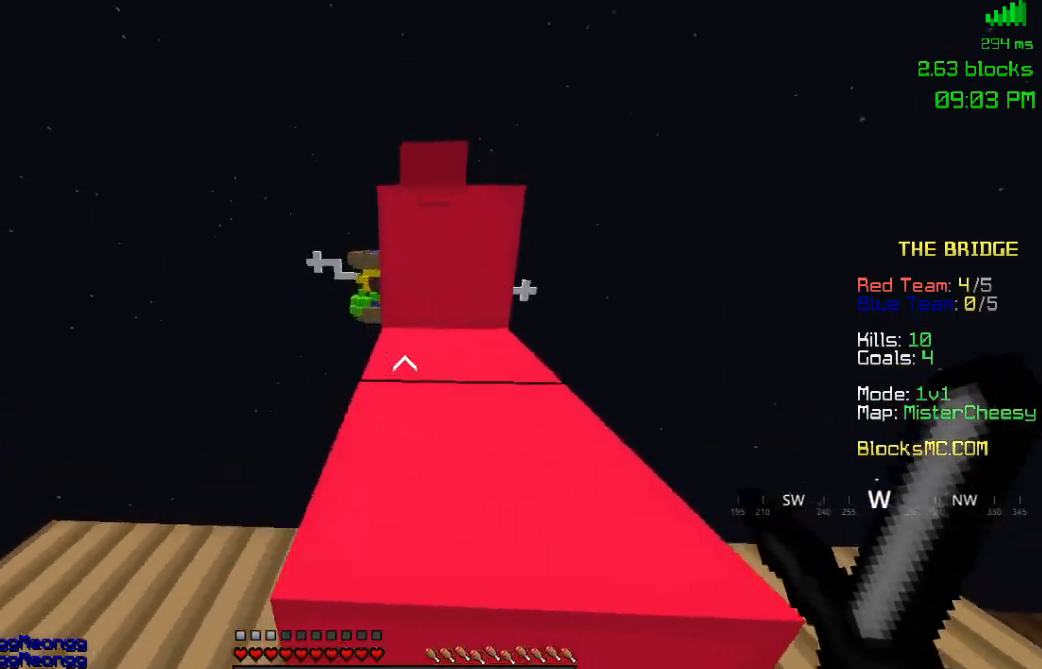
{"keys": ["space", "w"], "mouse": [], "events": [[67, "a", "up"], [83, "space", "down"], [100, "d", "down"], [283, "space", "up"], [383, "d", "up"], [500, "space", "down"]]}
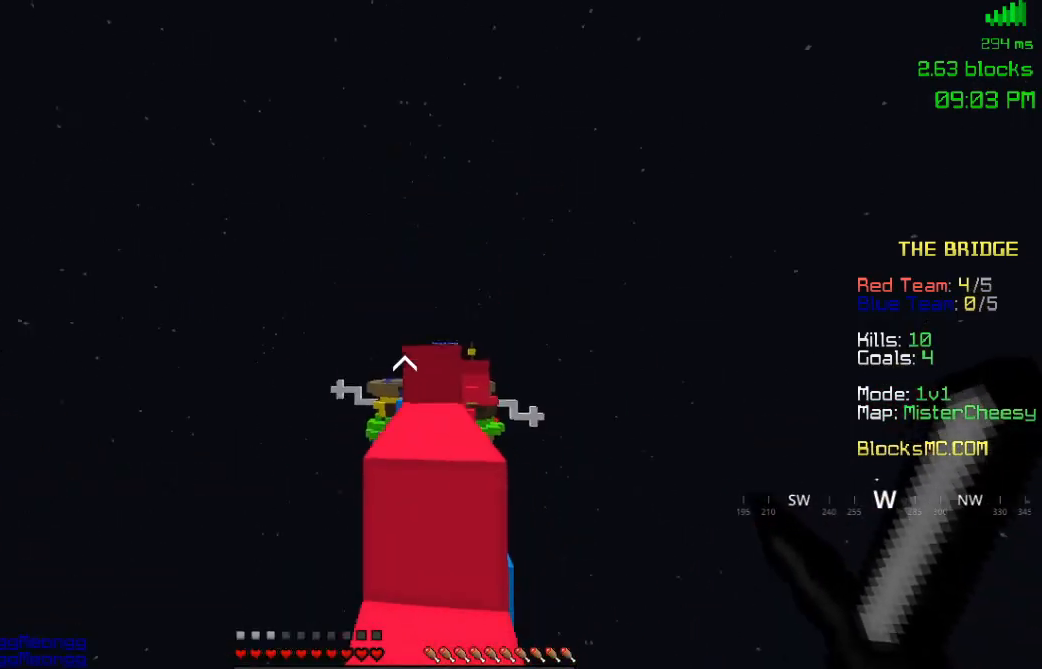
{"keys": ["space", "w"], "mouse": ["left"], "events": [[50, "mouse_left", "down"]]}
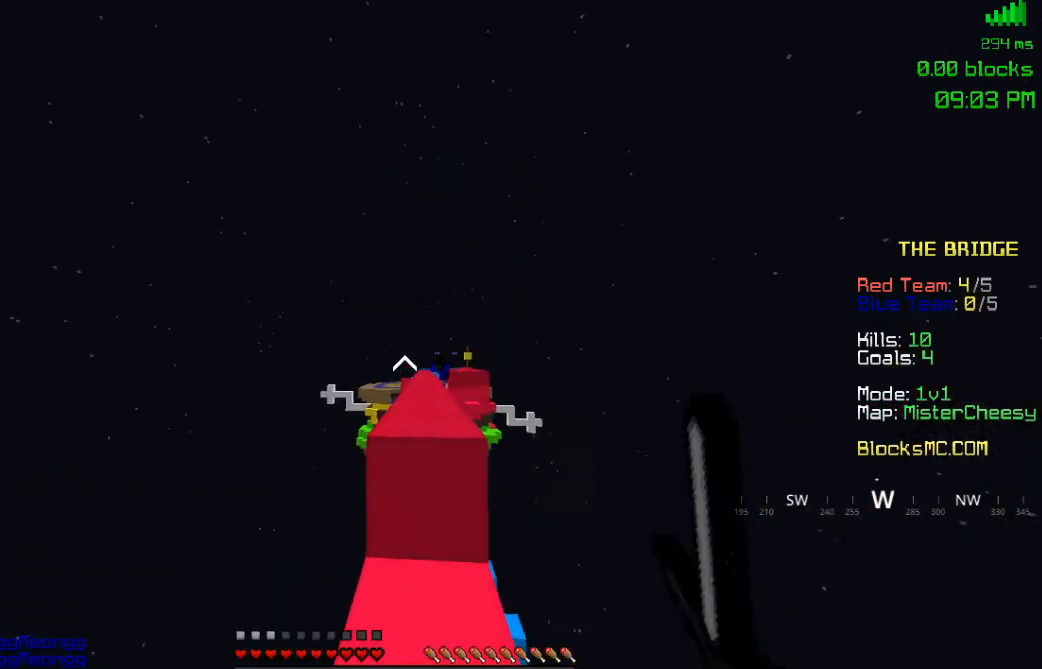
{"keys": ["space", "w"], "mouse": ["left"], "events": []}